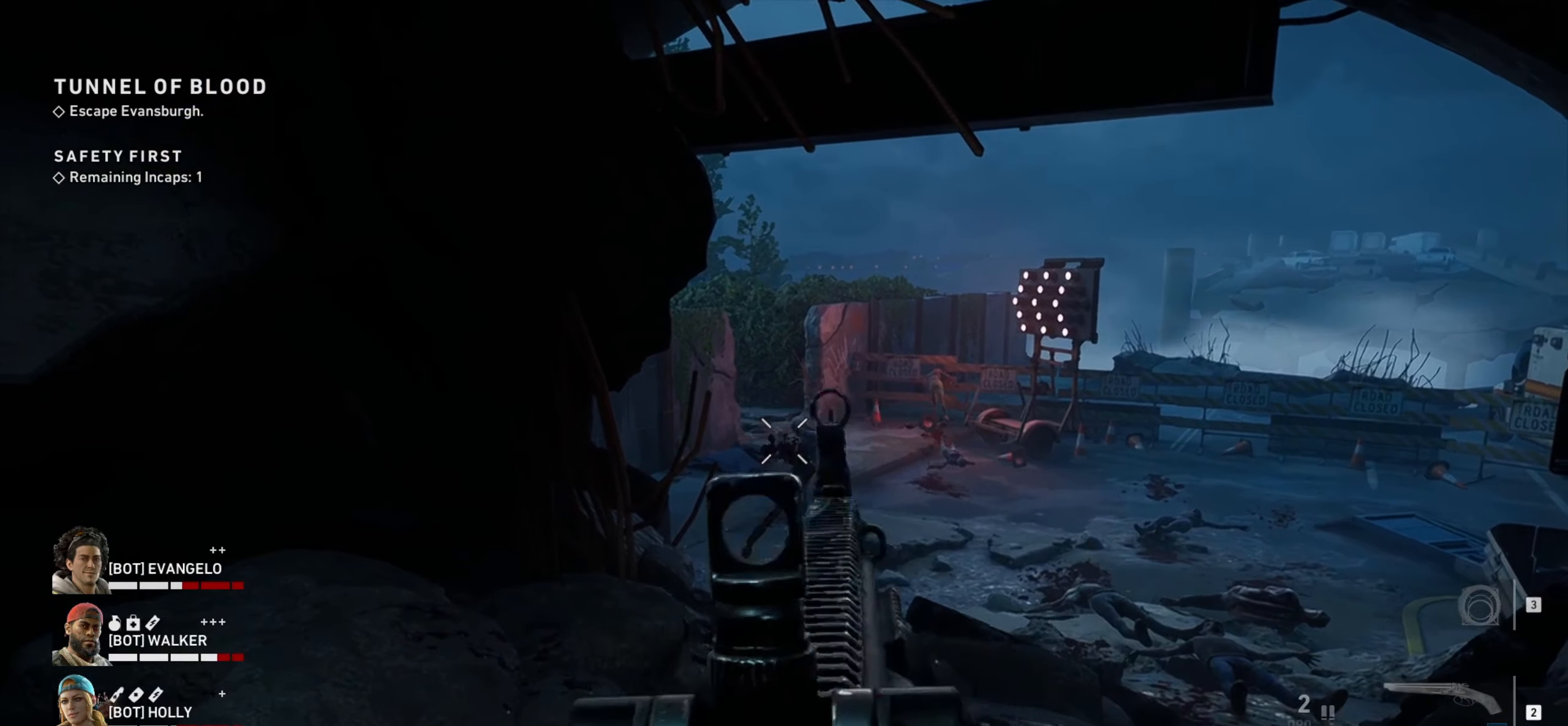
Gameplay with keyboard and mouse; each line is a JSON object with the keys and mouse buttons held at the frame after it. "events" lists presses ("down") and releases ("up") of "1", "2", "3", "4", "a", "alt", "c", "ctrl", "d", "e", "f", "q", "r", "s", "shift", "space", "tab", "v", "w", "x", "z", "mouse_left", "mouse_wheel" and "mouse_right" between this image and that frame as [ms after this image, input, new state], when the widget could be followed in between. "mouse_left", "mouse_wheel", "mouse_right" = the "left", "wheel", "right" buttons of the "mouse" list. No other keys are recorded. "wheel" means that the mouse wheel is clicked or scrolled. Not read: mouse_move.
{"keys": ["ctrl"], "mouse": [], "events": [[84, "mouse_left", "up"], [134, "mouse_left", "down"], [267, "mouse_left", "up"], [367, "mouse_right", "up"]]}
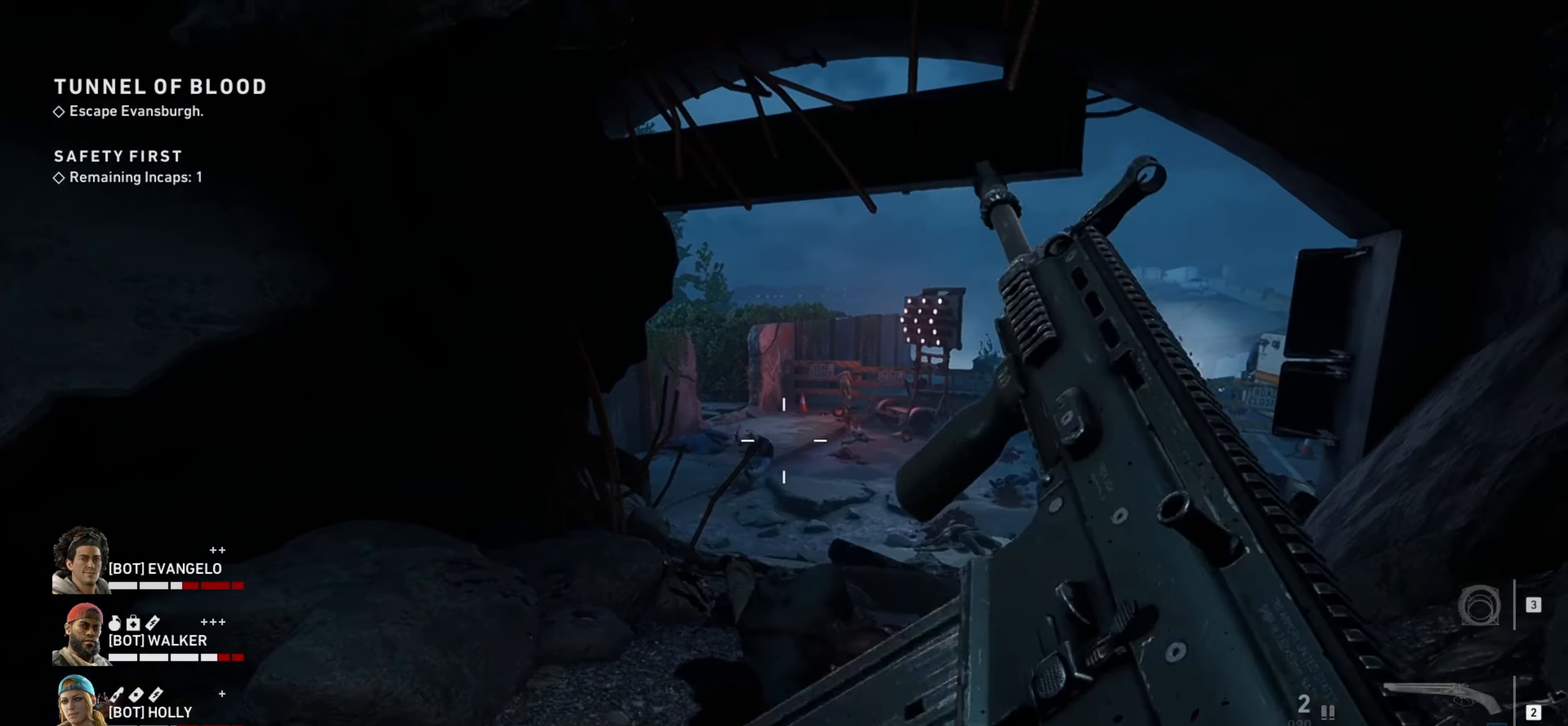
{"keys": ["ctrl", "w"], "mouse": [], "events": [[100, "w", "down"]]}
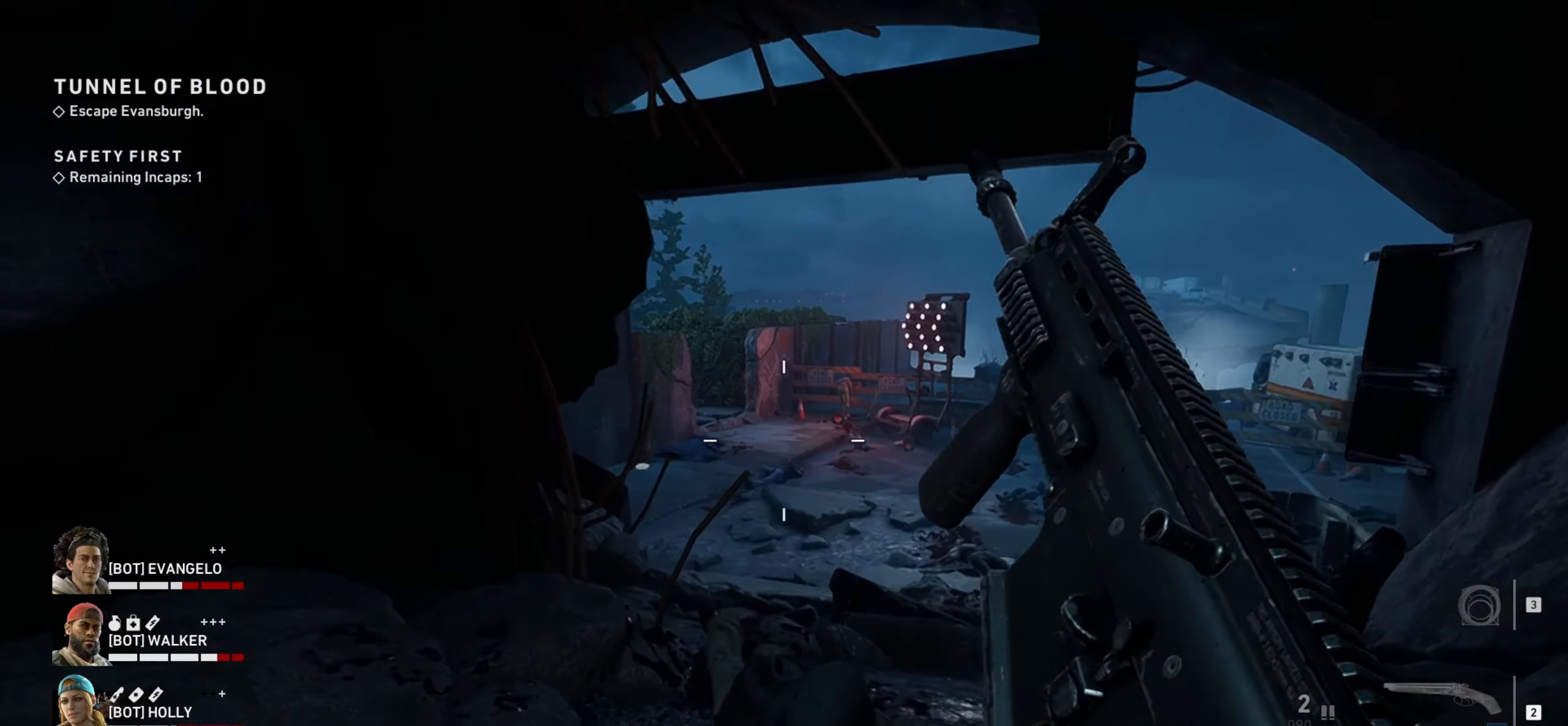
{"keys": ["ctrl", "d", "w"], "mouse": [], "events": [[67, "d", "down"], [300, "d", "up"], [450, "d", "down"]]}
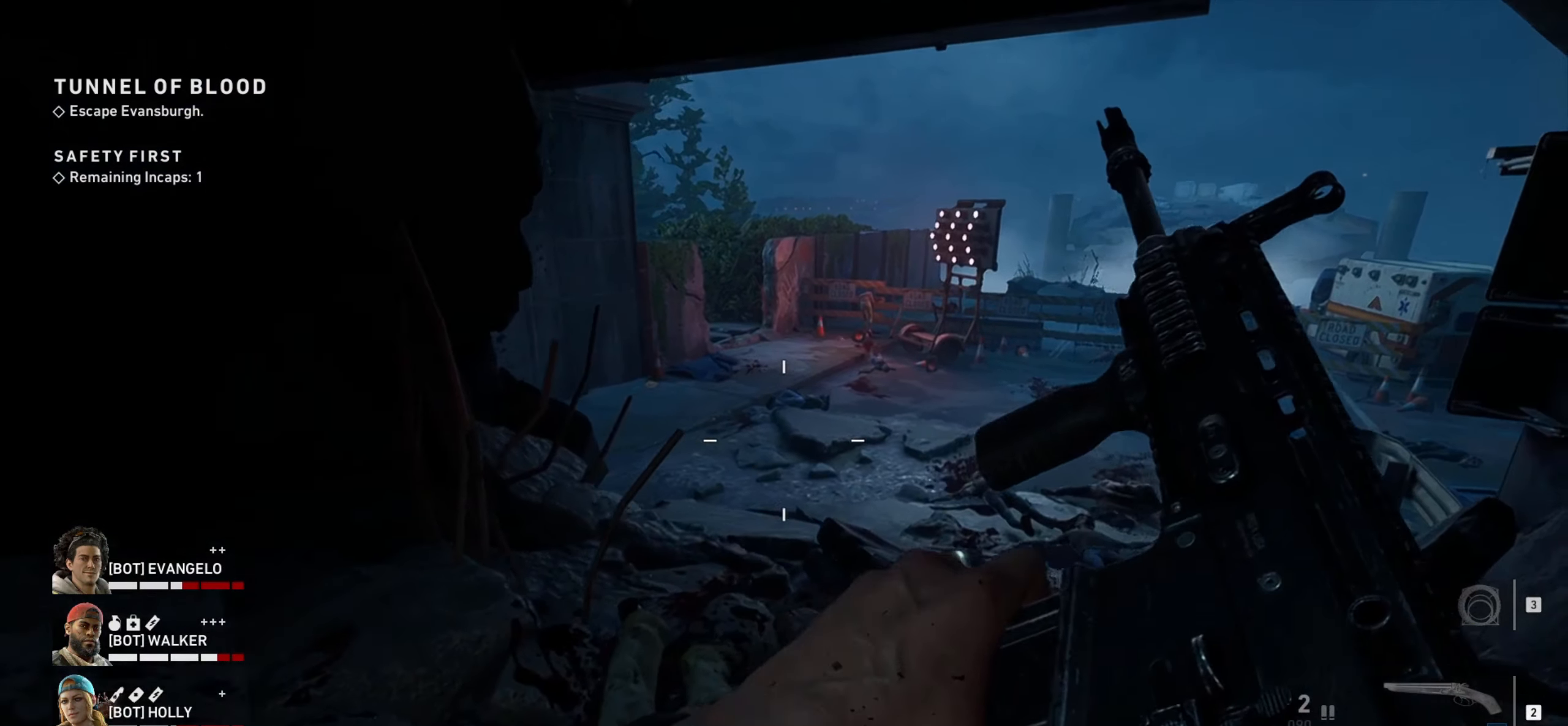
{"keys": ["a", "w"], "mouse": [], "events": [[217, "d", "up"], [317, "ctrl", "up"], [500, "a", "down"]]}
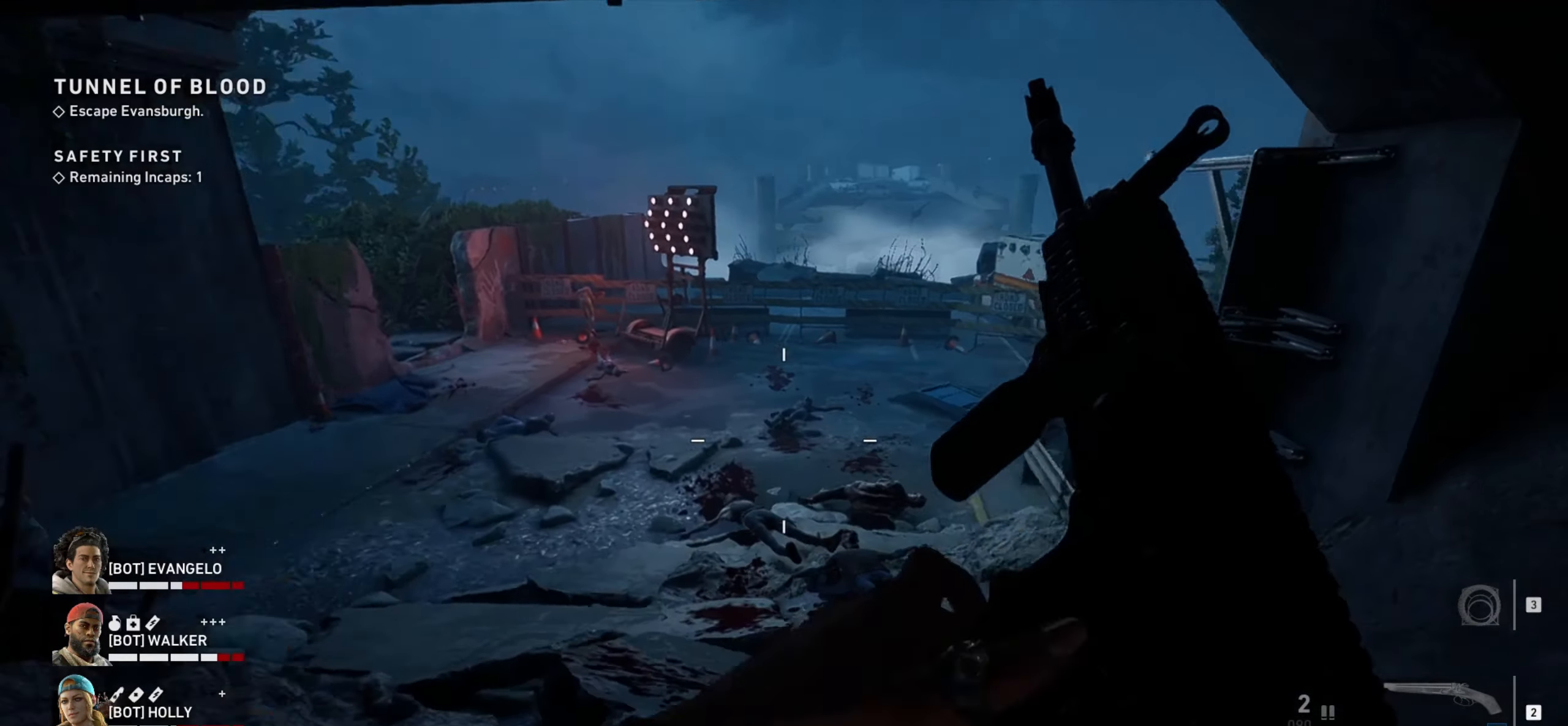
{"keys": ["a", "w"], "mouse": [], "events": []}
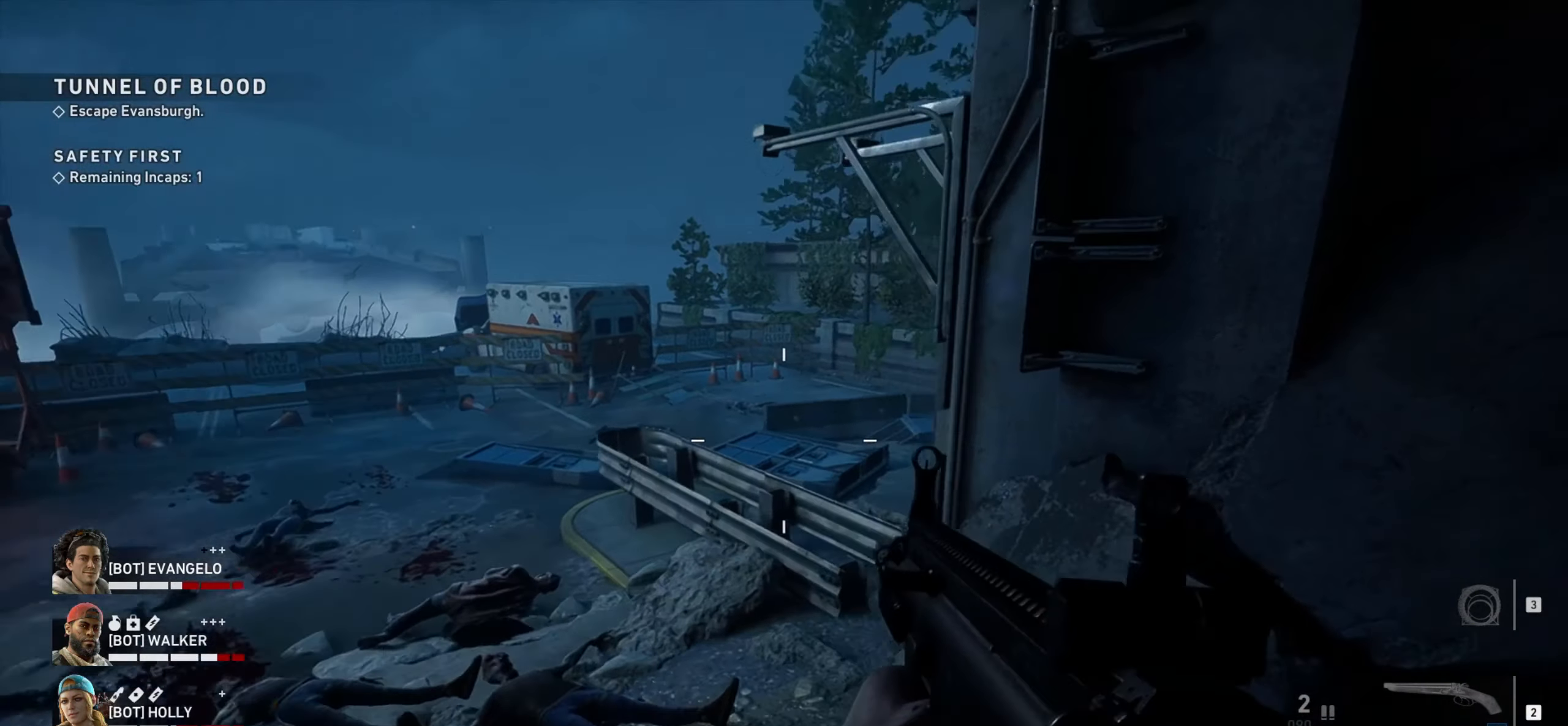
{"keys": ["a", "ctrl", "d"], "mouse": [], "events": [[167, "ctrl", "down"], [167, "w", "up"], [484, "d", "down"]]}
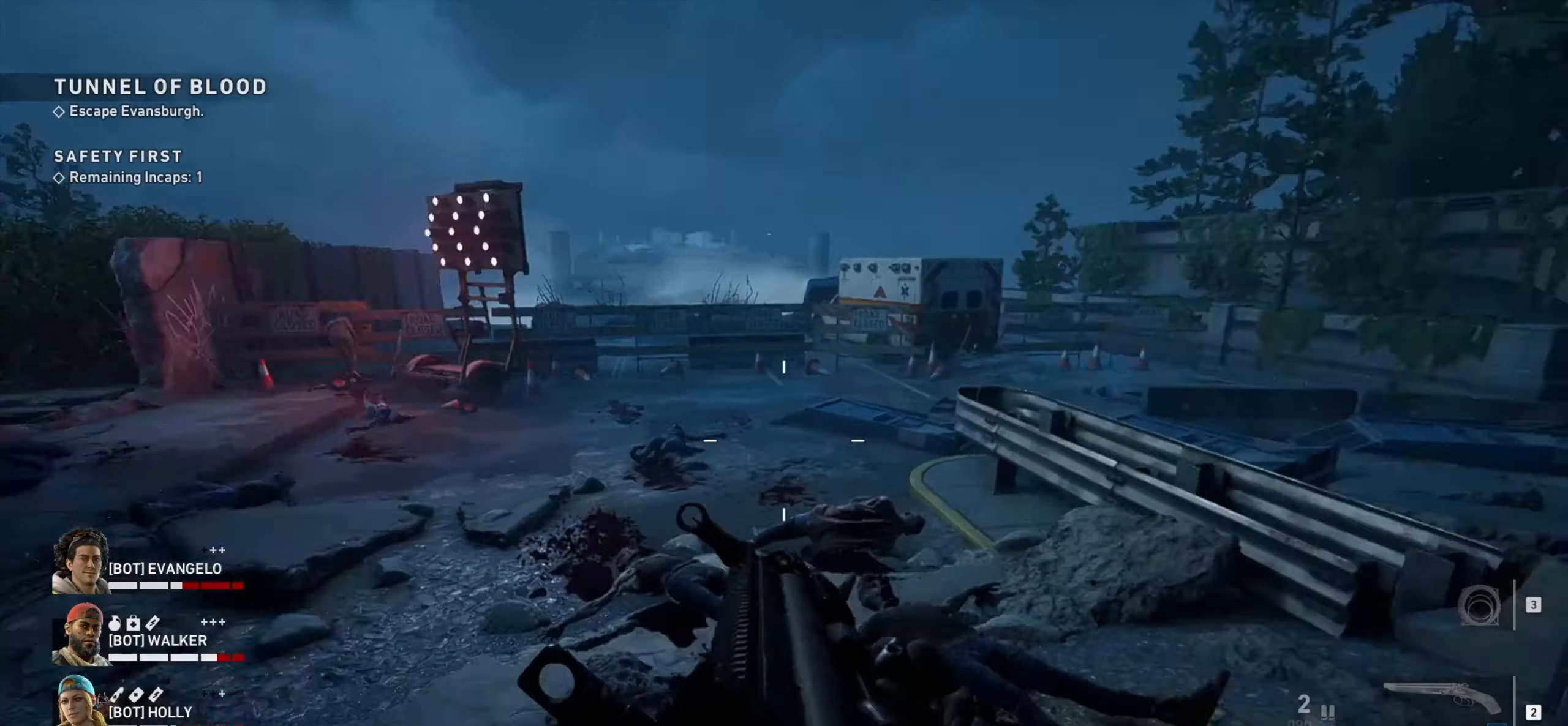
{"keys": ["ctrl", "d", "s"], "mouse": [], "events": [[34, "a", "up"], [367, "s", "down"]]}
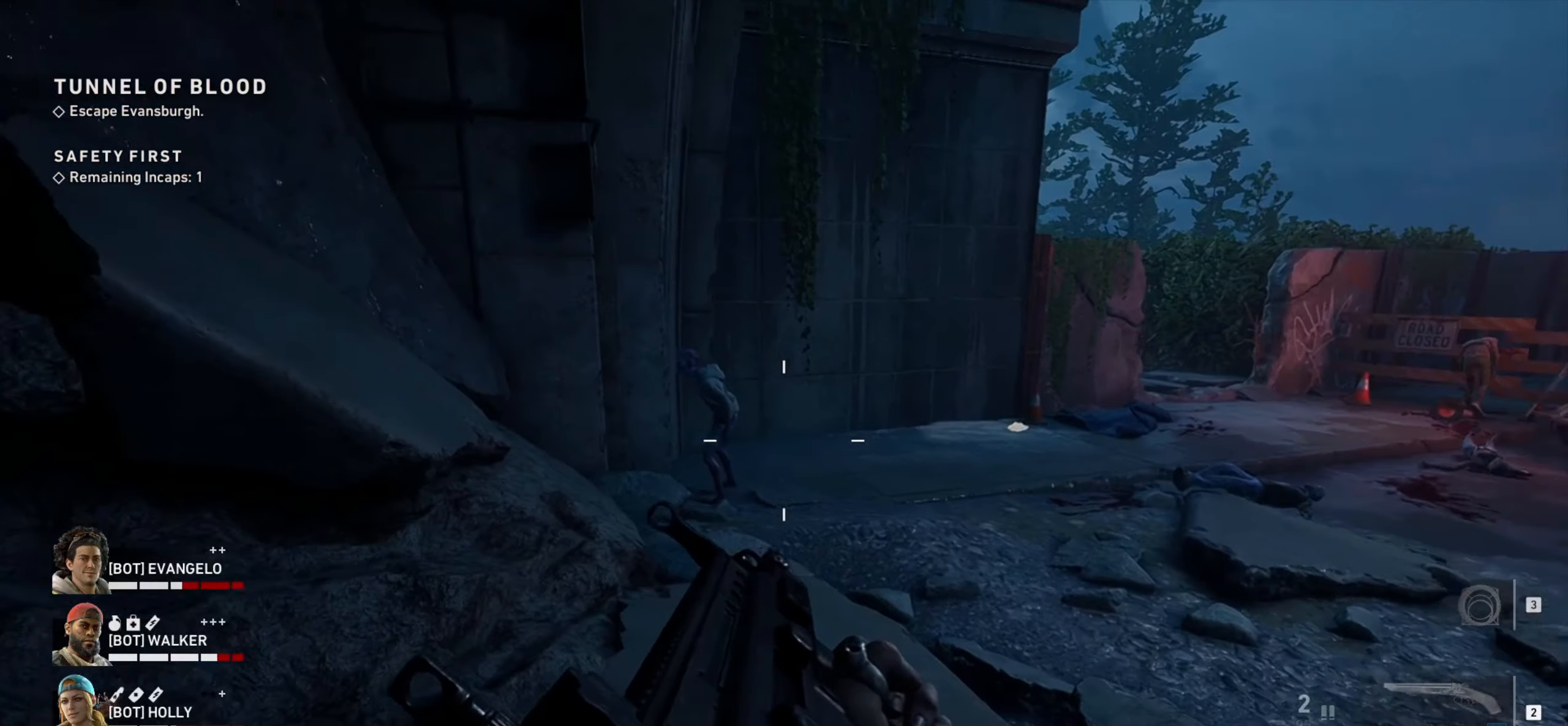
{"keys": ["ctrl"], "mouse": ["right"], "events": [[16, "mouse_right", "down"], [50, "d", "up"], [50, "s", "up"], [383, "mouse_left", "down"], [466, "mouse_left", "up"]]}
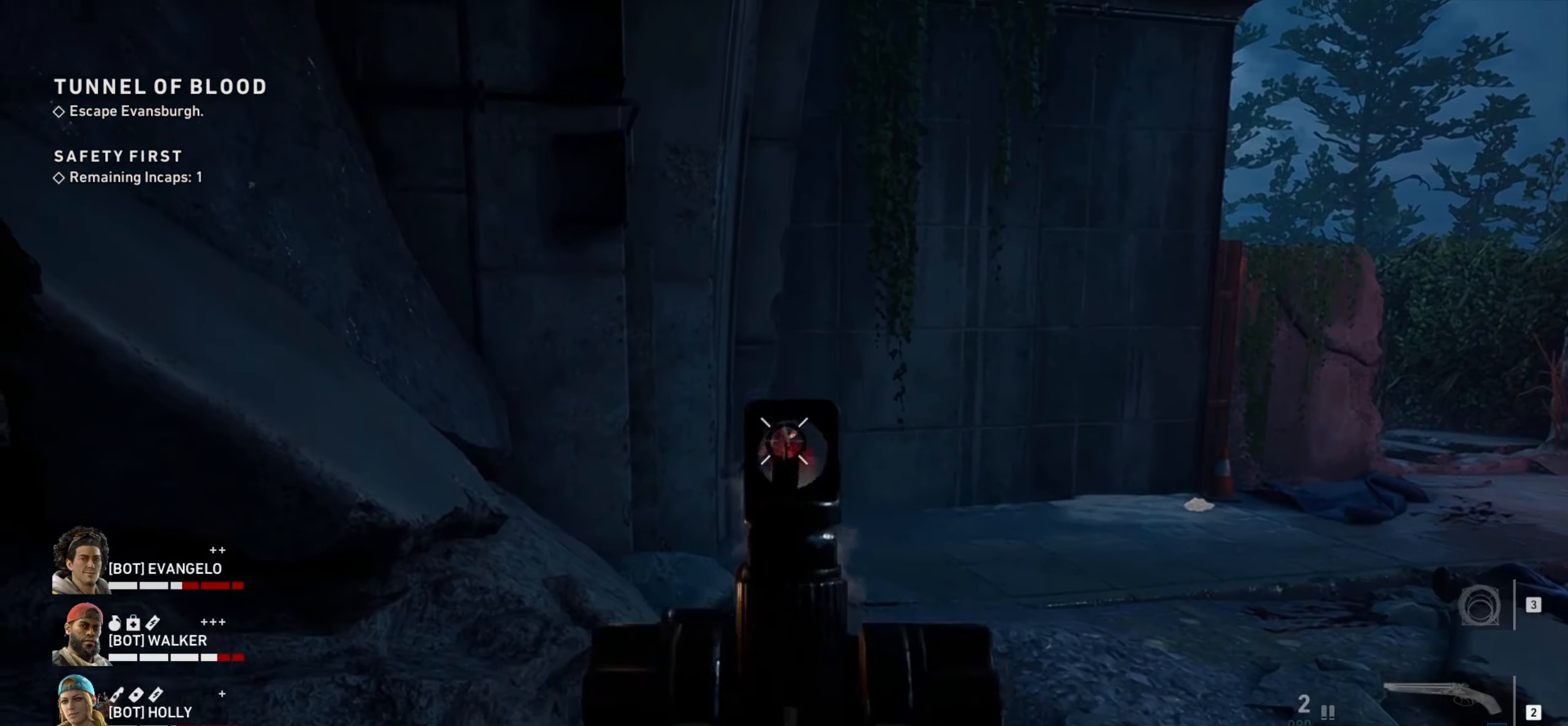
{"keys": ["ctrl"], "mouse": ["left", "right"], "events": [[16, "mouse_left", "down"], [116, "mouse_left", "up"], [150, "mouse_left", "down"], [250, "mouse_left", "up"], [300, "mouse_left", "down"]]}
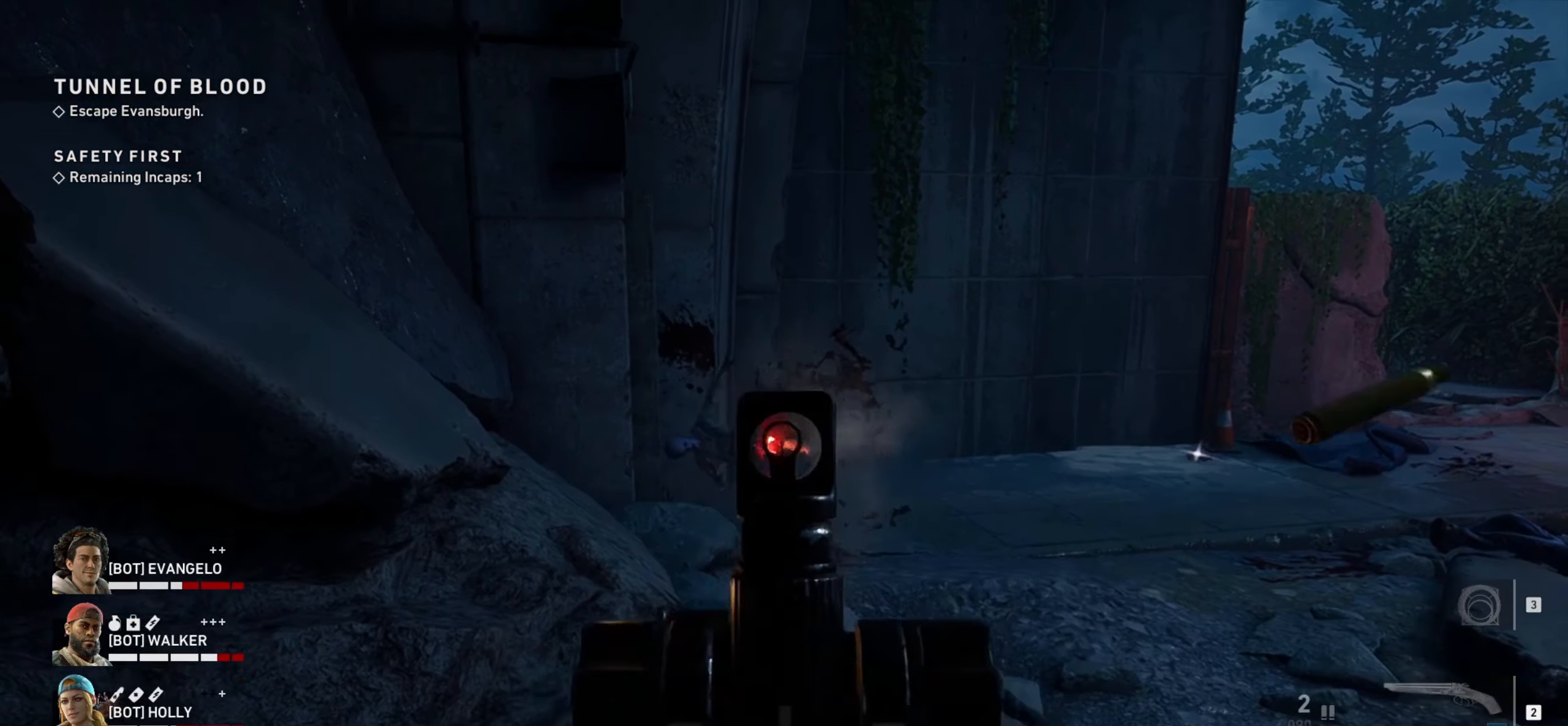
{"keys": ["a", "ctrl"], "mouse": [], "events": [[33, "mouse_left", "up"], [366, "a", "down"], [366, "mouse_right", "up"], [366, "w", "down"], [500, "w", "up"]]}
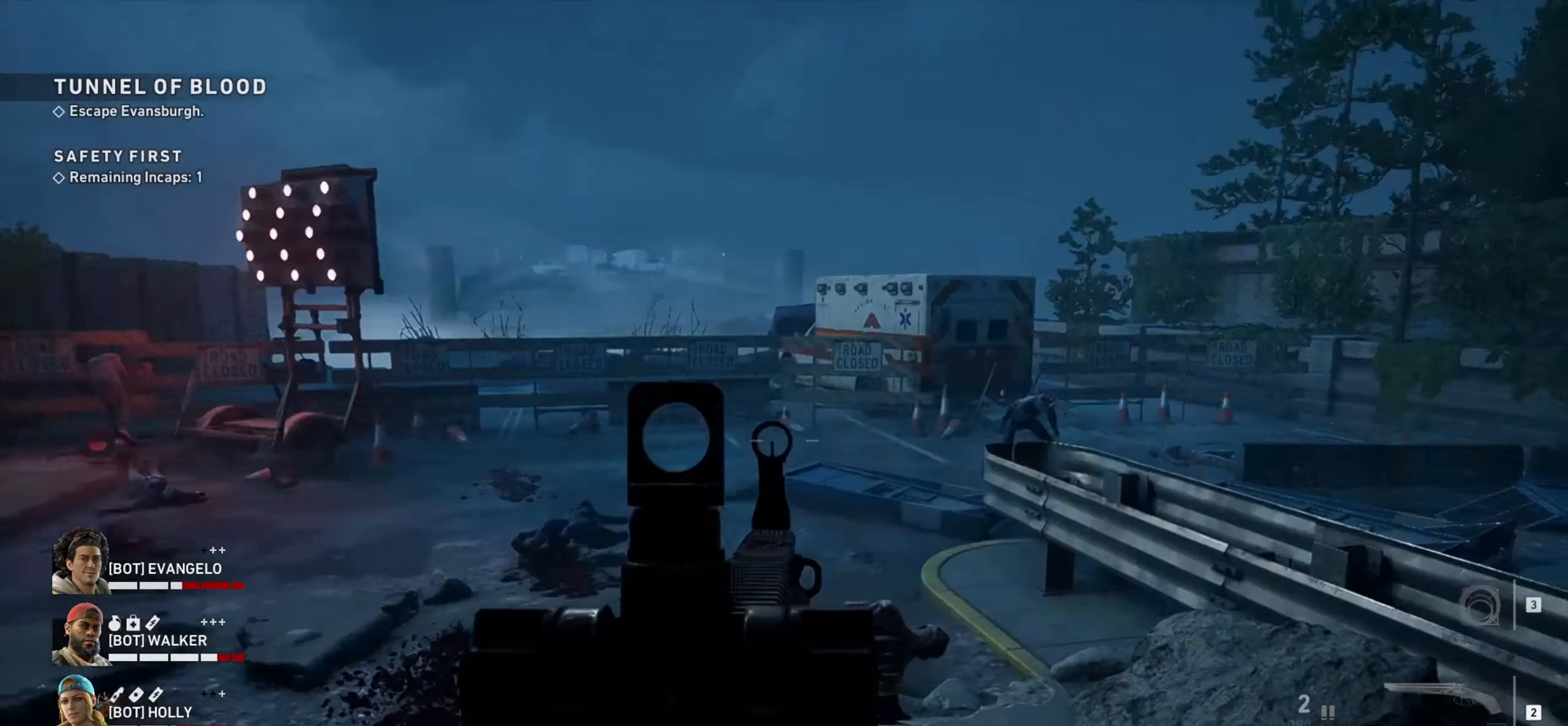
{"keys": ["a", "ctrl"], "mouse": ["wheel"], "events": [[300, "mouse_wheel", "down"]]}
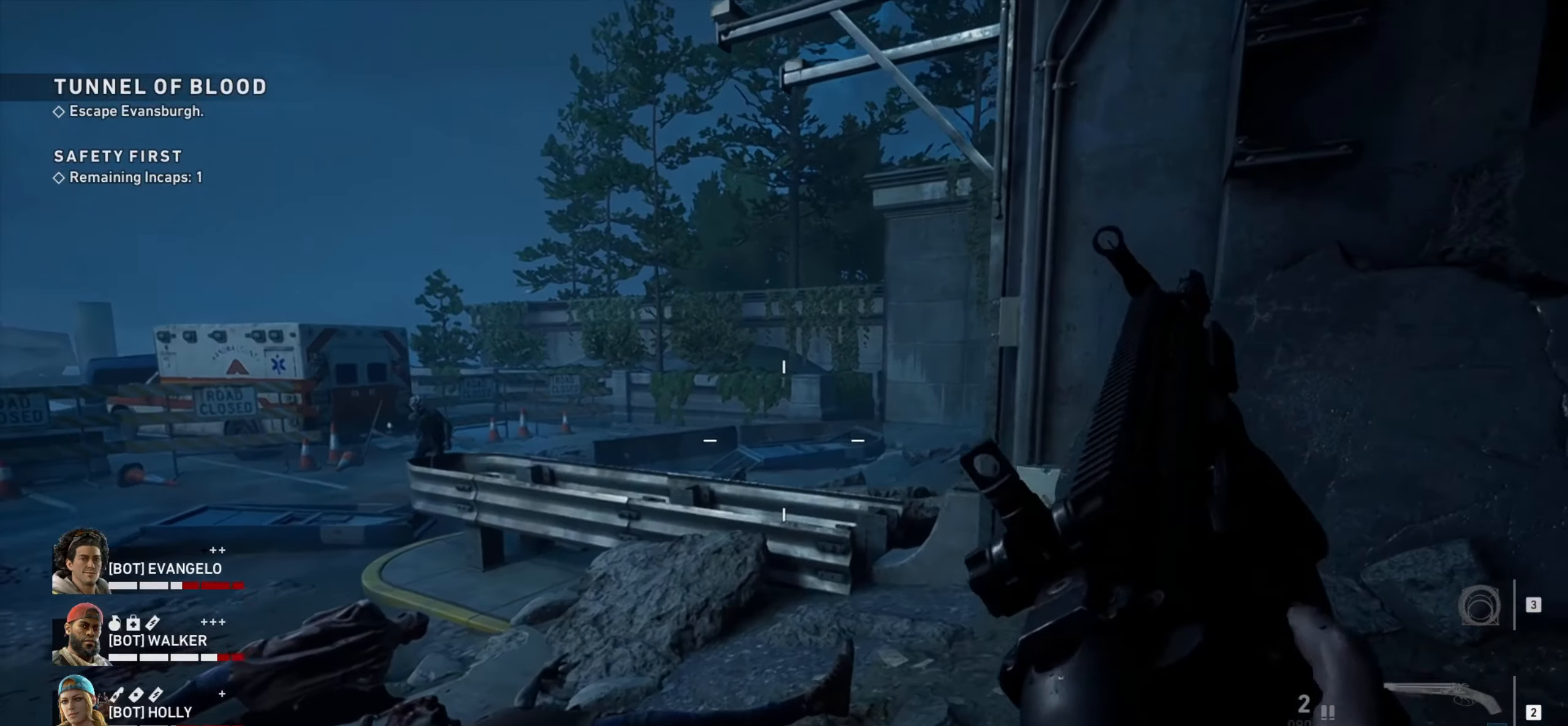
{"keys": ["ctrl"], "mouse": [], "events": [[16, "mouse_wheel", "up"], [200, "a", "up"]]}
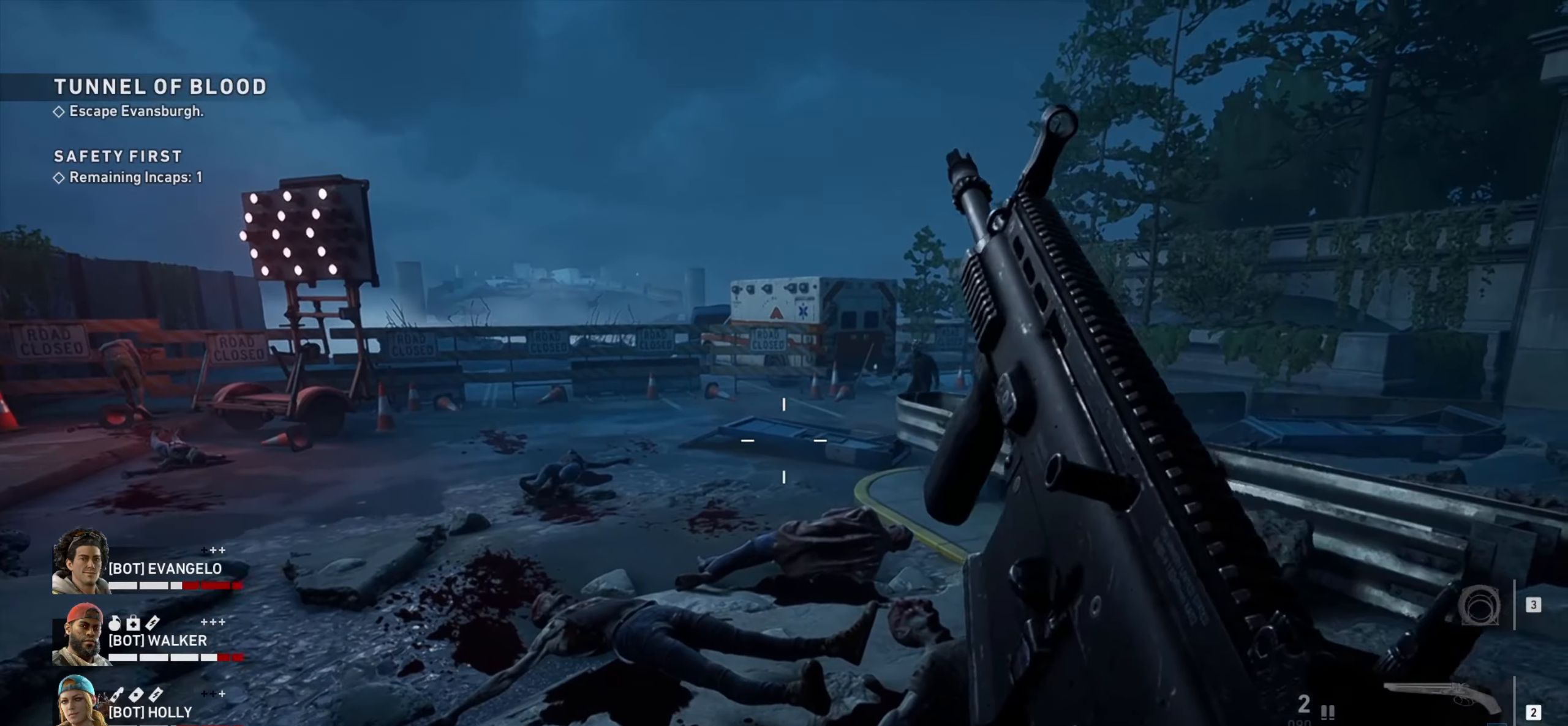
{"keys": ["ctrl"], "mouse": [], "events": []}
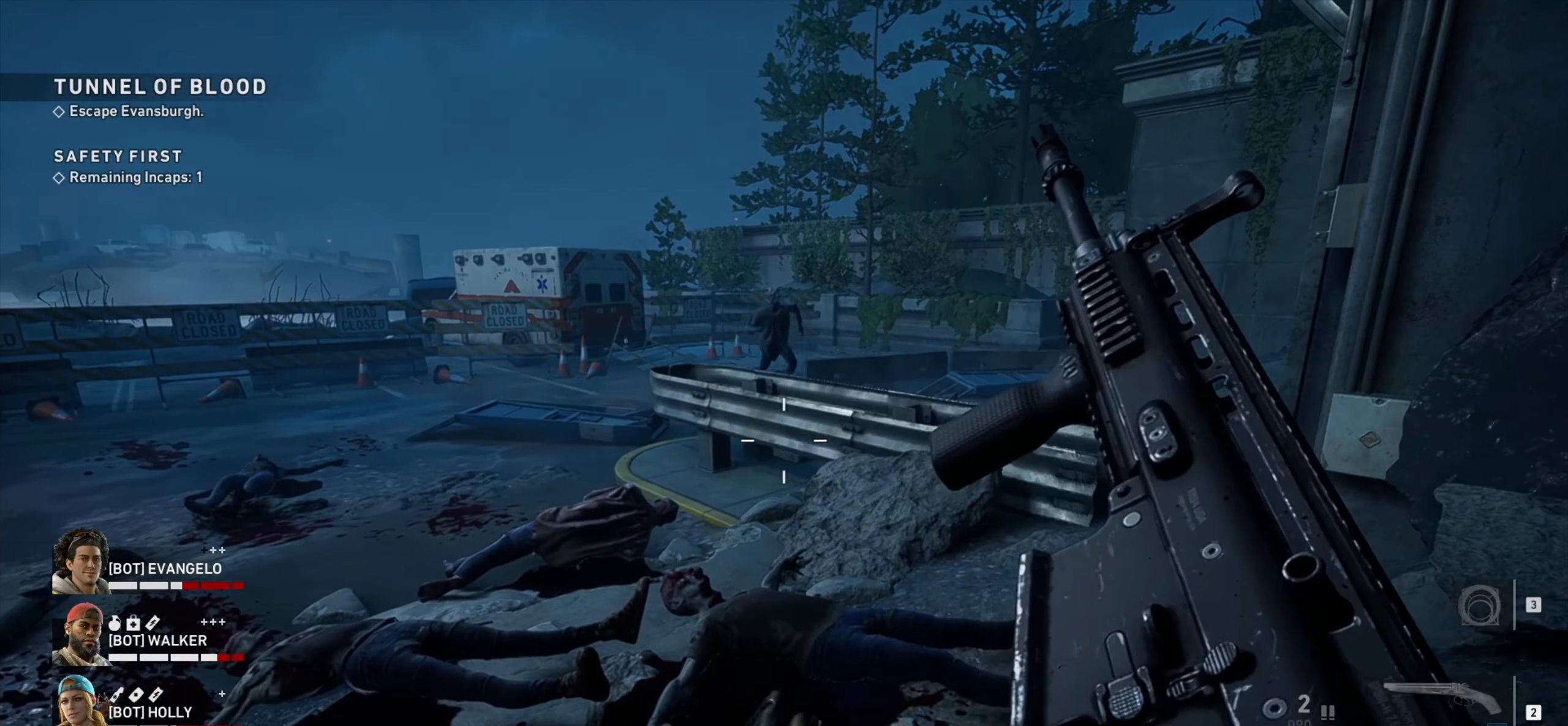
{"keys": ["ctrl", "d"], "mouse": [], "events": [[150, "a", "down"], [233, "a", "up"], [283, "d", "down"]]}
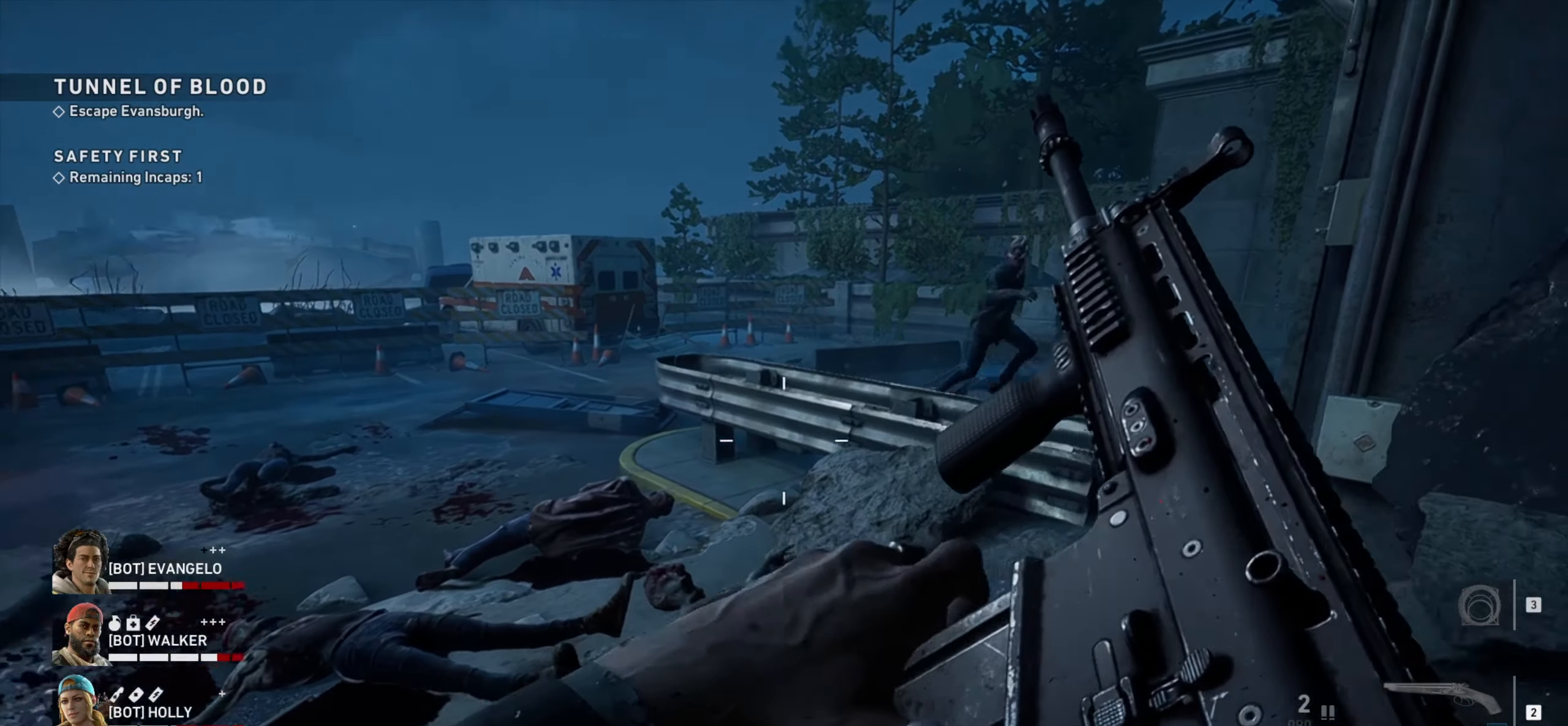
{"keys": ["ctrl"], "mouse": [], "events": [[350, "d", "up"]]}
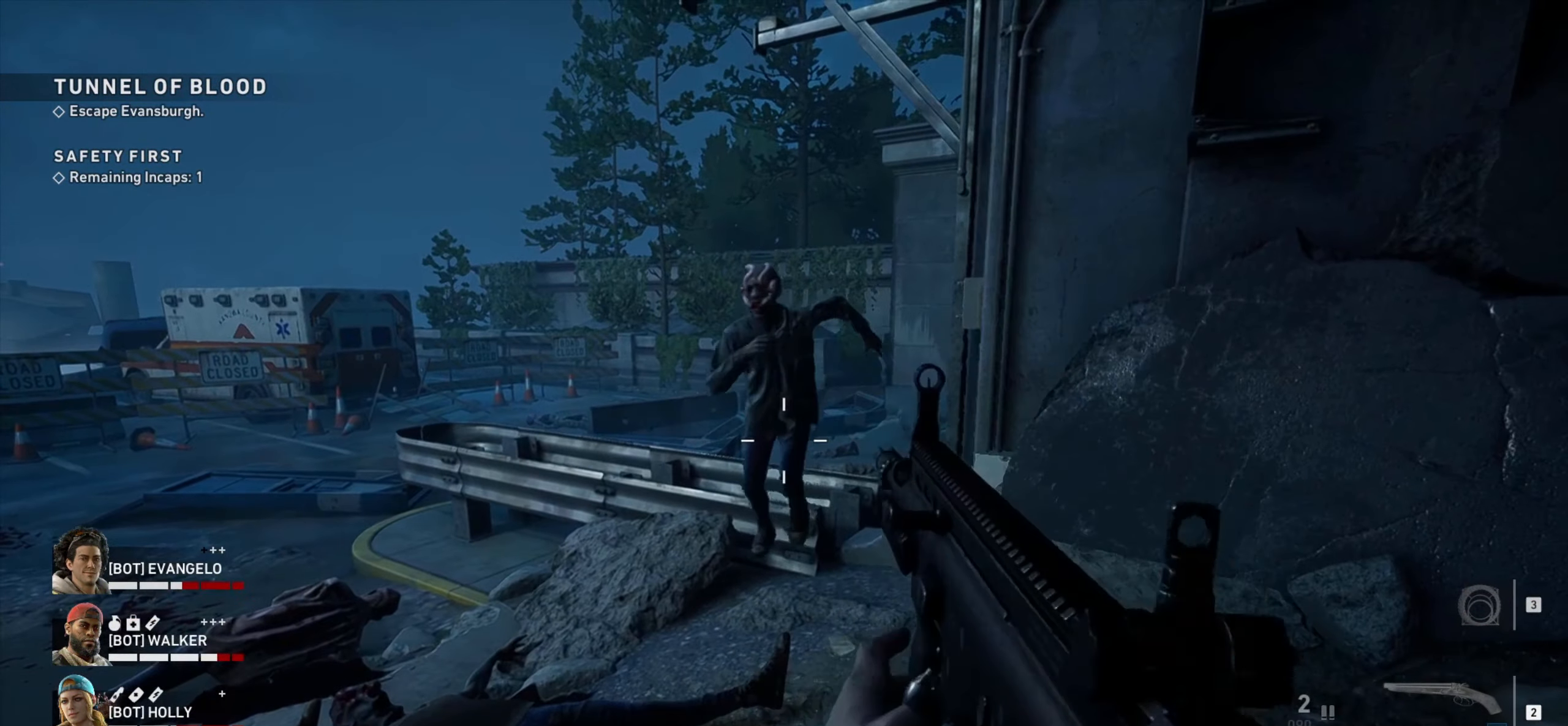
{"keys": ["ctrl"], "mouse": [], "events": [[450, "mouse_wheel", "down"], [500, "mouse_wheel", "up"]]}